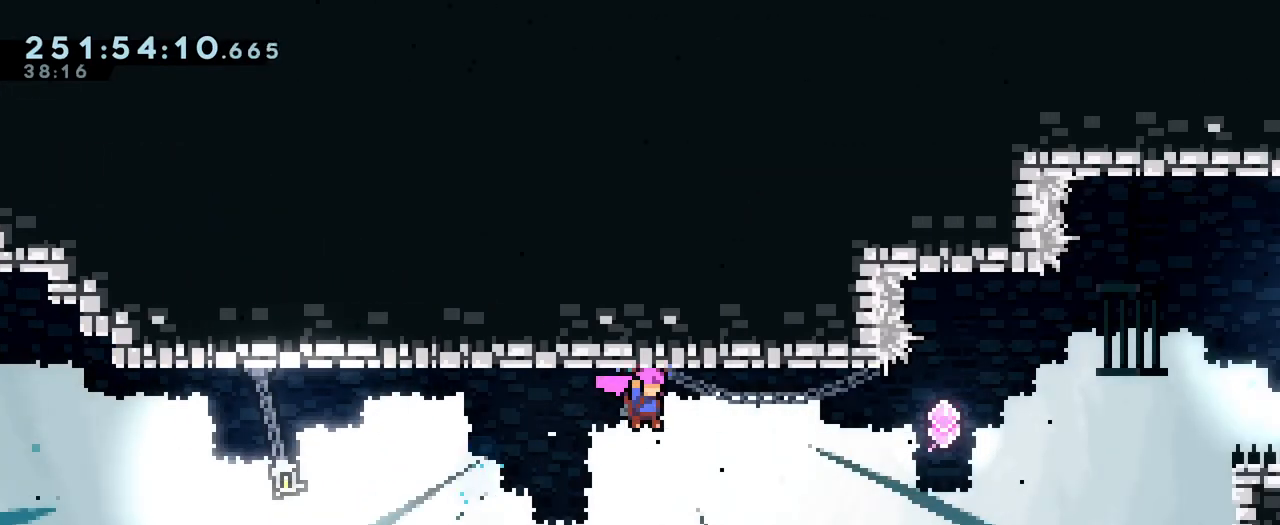
Gameplay with a controller (Nintendo layout); each line is a JSON object with the inputs held at the frame after it. "events" lists button and stick changes between this image and that frame as [ms after this image, input, new state], when the widget could be followed in between. Not read: DPAD_LEFT DPAD_UP HOME L1 L3 R1 R3 SELECT START.
{"buttons": [], "left_stick": "up-right", "right_stick": "center", "events": [[251, "Y", "down"], [468, "Y", "up"]]}
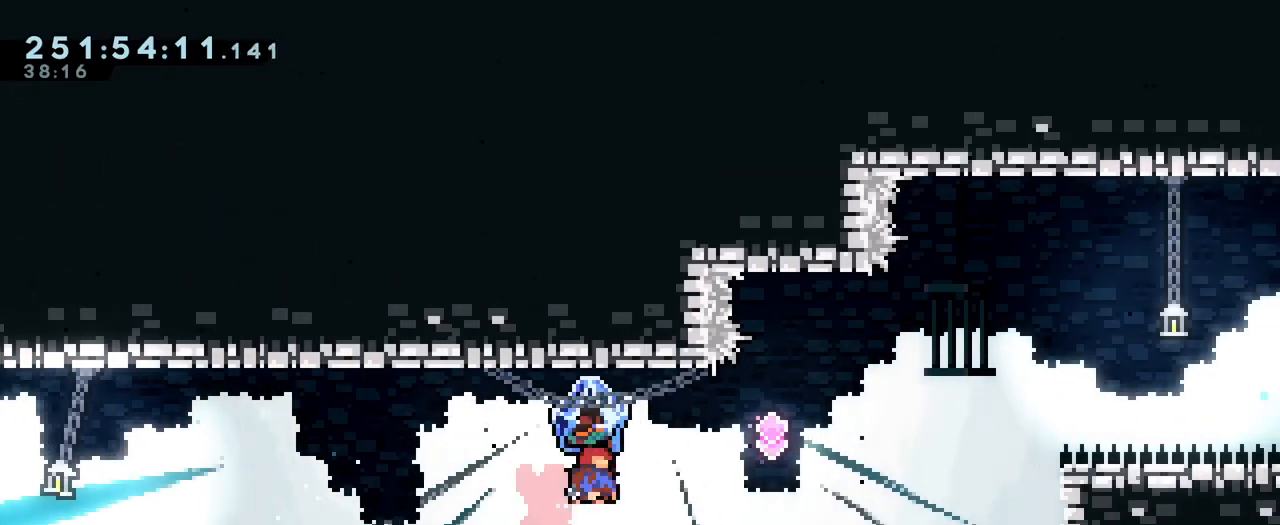
{"buttons": [], "left_stick": "up-right", "right_stick": "center", "events": []}
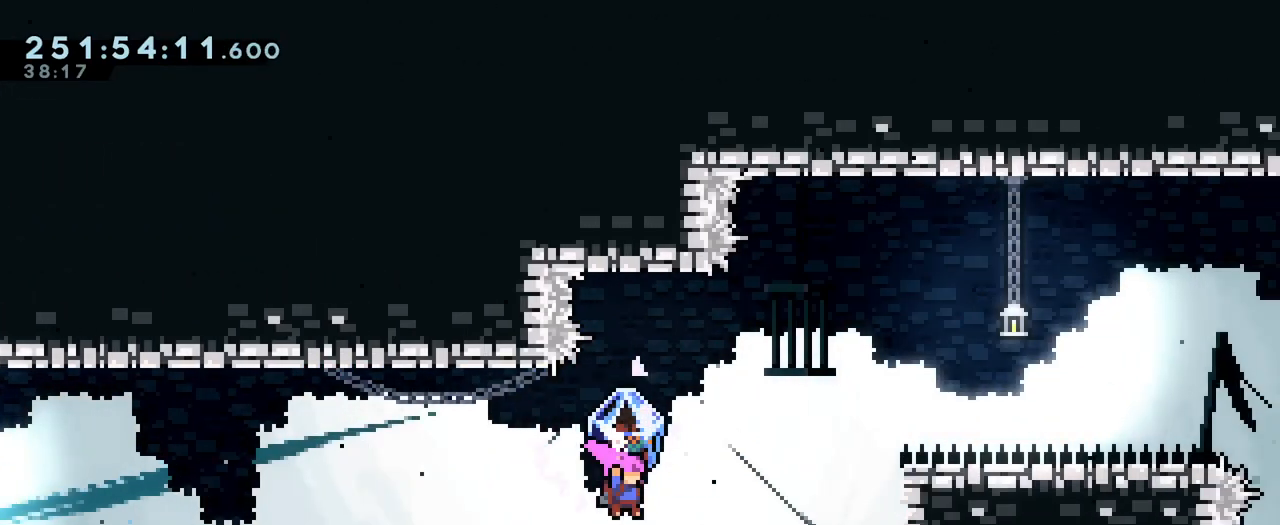
{"buttons": [], "left_stick": "up-right", "right_stick": "center"}
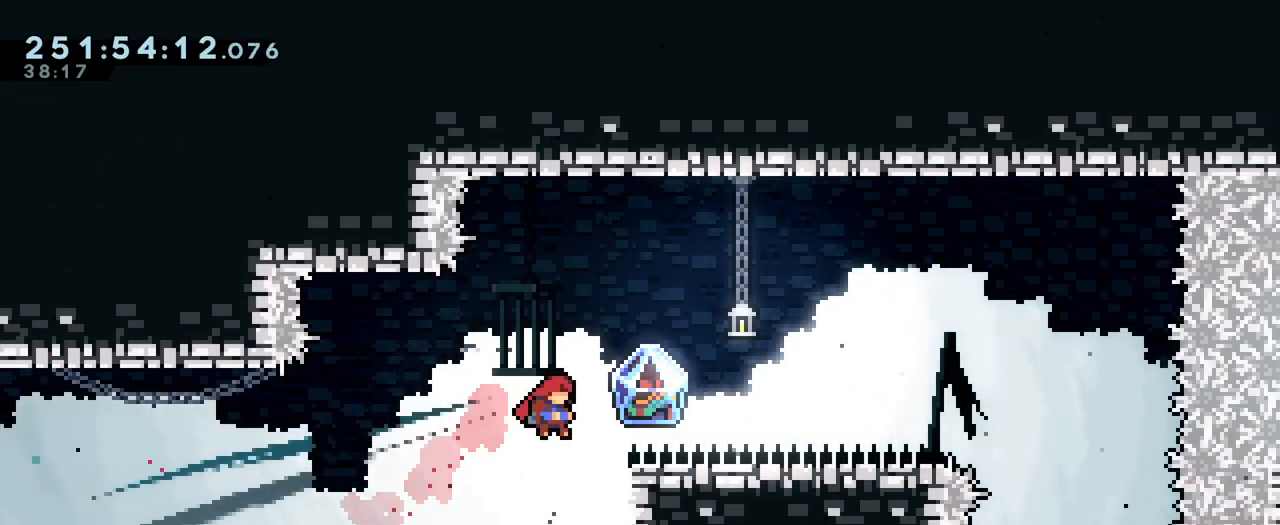
{"buttons": ["B"], "left_stick": "up", "right_stick": "center", "events": [[300, "left_stick", "up"], [500, "B", "down"]]}
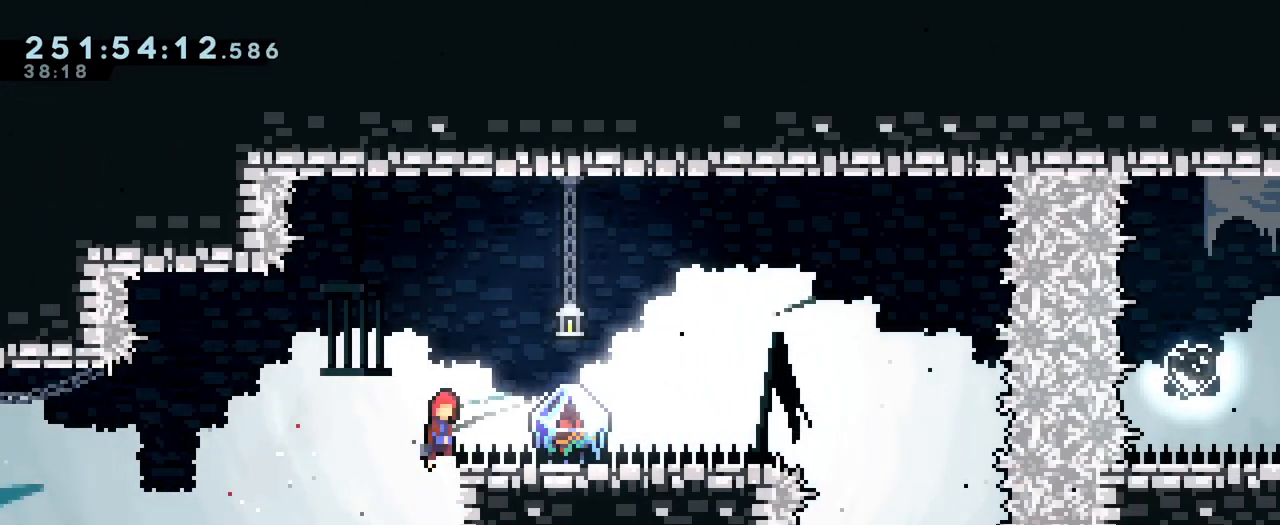
{"buttons": ["B"], "left_stick": "up-right", "right_stick": "center", "events": [[34, "left_stick", "up-right"]]}
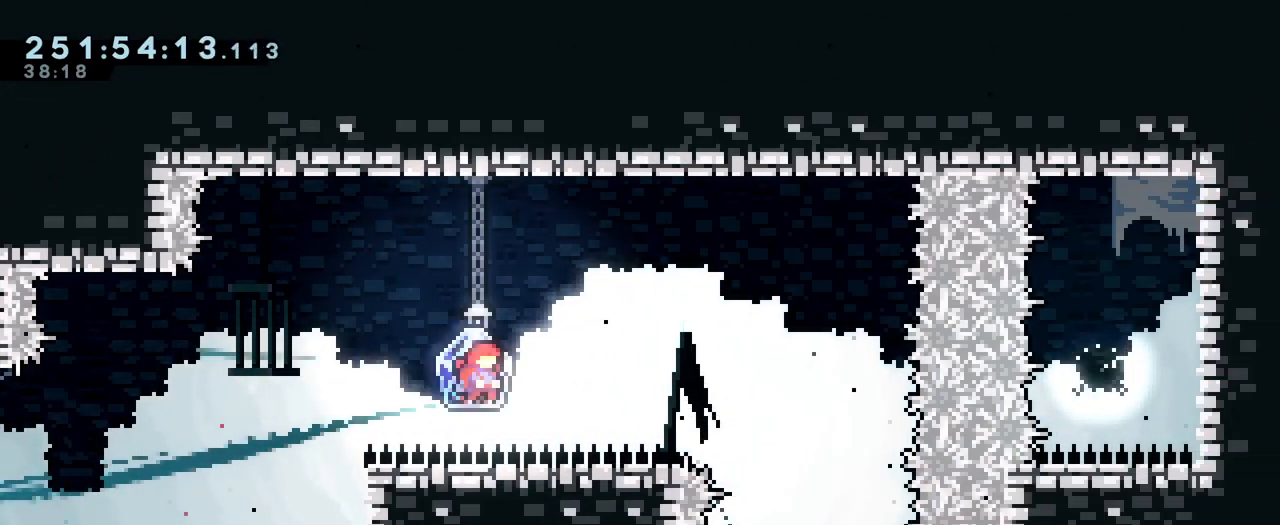
{"buttons": ["B", "Y"], "left_stick": "up-right", "right_stick": "center", "events": [[317, "Y", "down"]]}
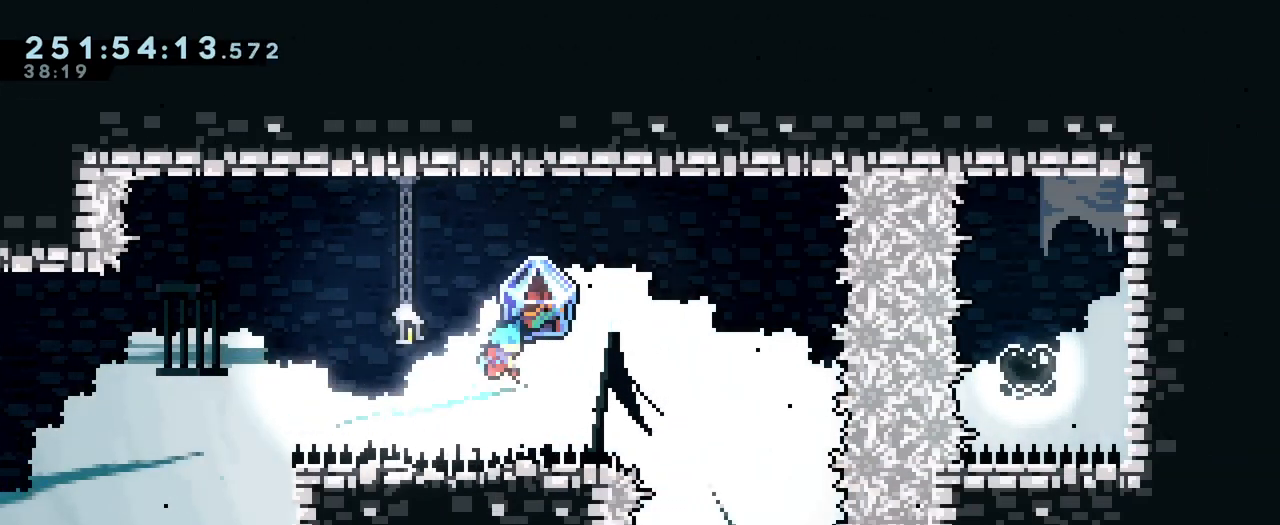
{"buttons": ["B"], "left_stick": "up-right", "right_stick": "center", "events": [[17, "Y", "up"]]}
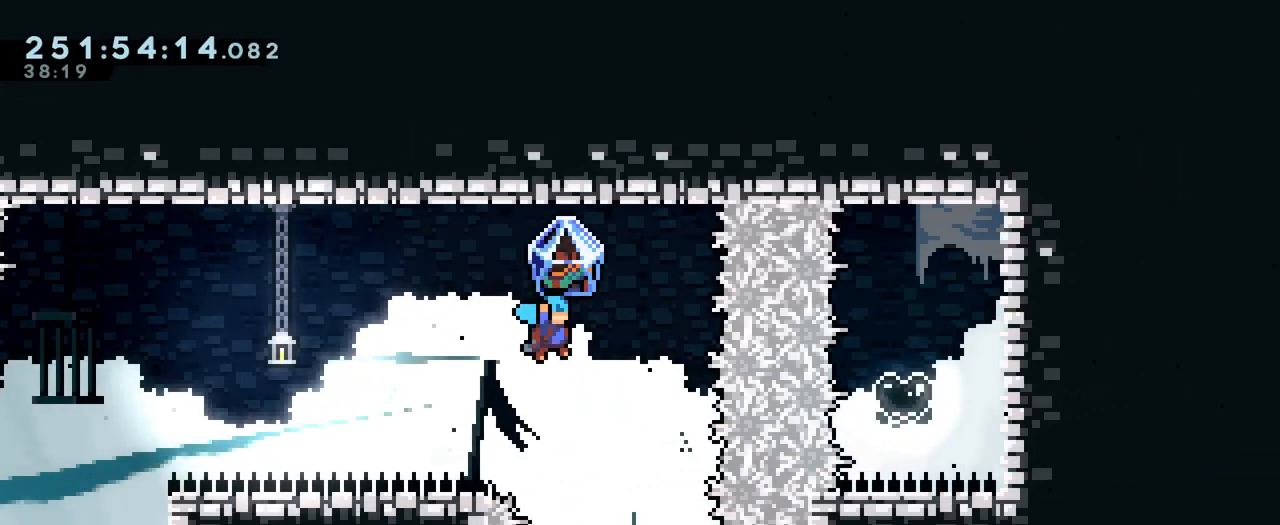
{"buttons": ["B"], "left_stick": "center", "right_stick": "center", "events": [[33, "B", "up"], [83, "left_stick", "up-left"], [217, "B", "down"], [217, "left_stick", "center"]]}
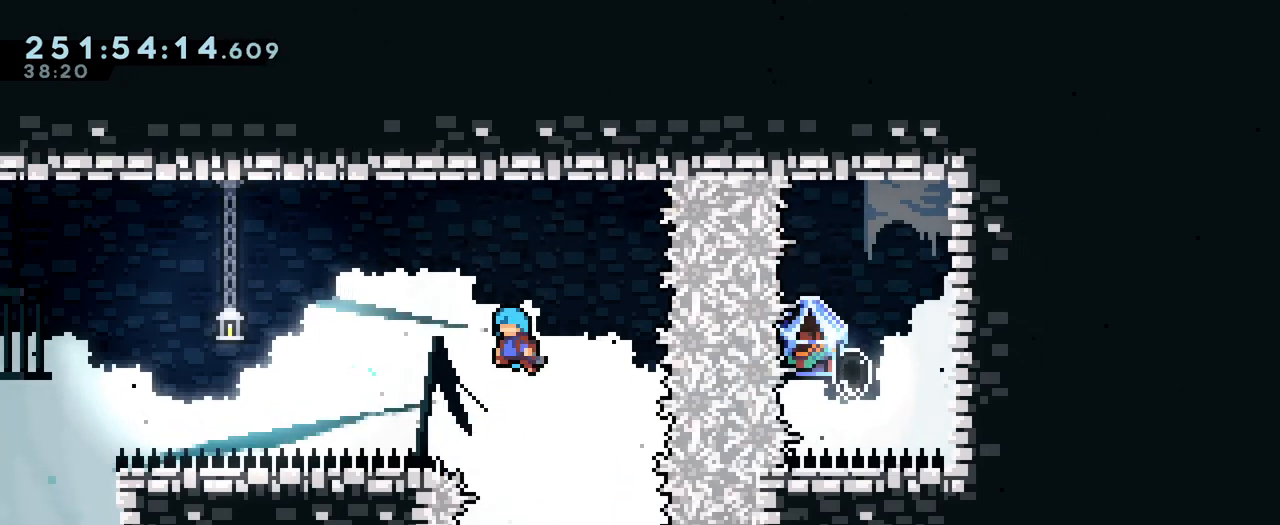
{"buttons": ["B"], "left_stick": "center", "right_stick": "center", "events": [[134, "left_stick", "up-left"], [234, "B", "up"], [317, "left_stick", "center"], [334, "B", "down"]]}
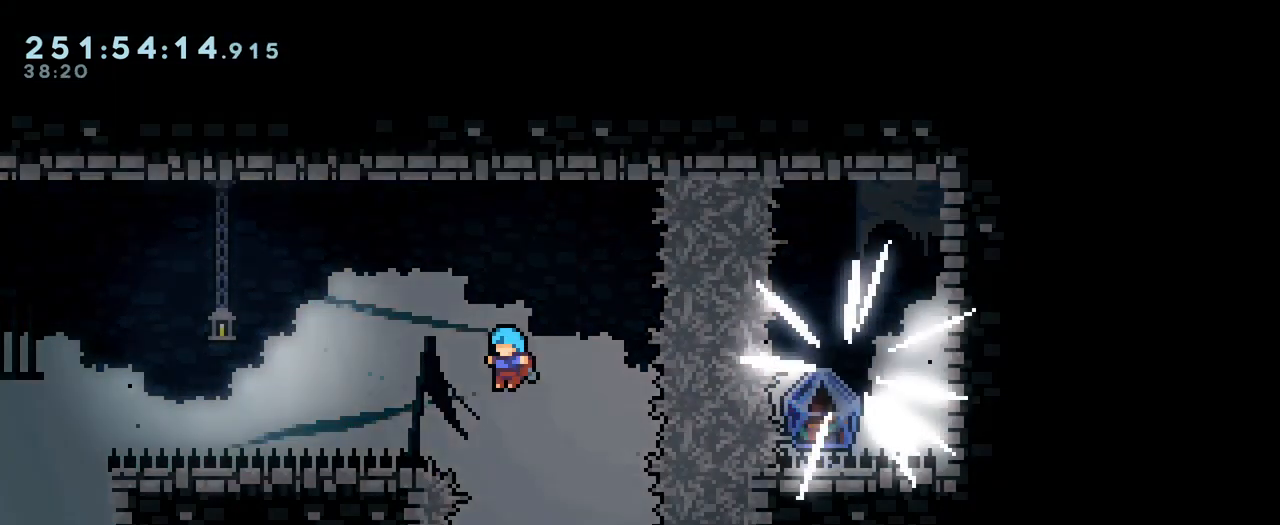
{"buttons": ["B"], "left_stick": "right", "right_stick": "center", "events": [[133, "left_stick", "up-left"], [250, "left_stick", "down-right"], [300, "left_stick", "right"]]}
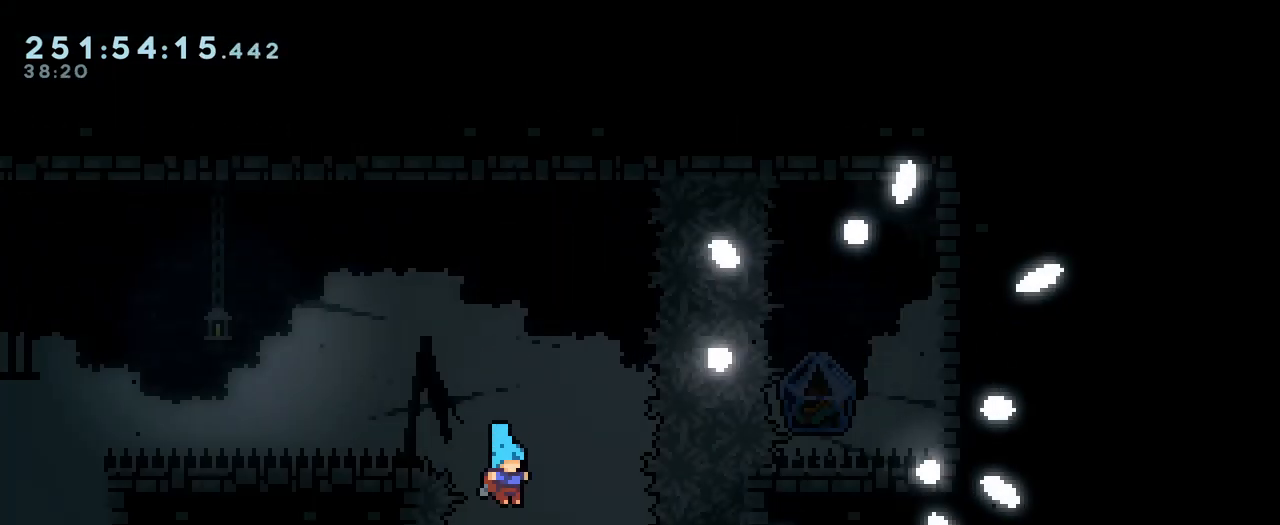
{"buttons": ["B"], "left_stick": "right", "right_stick": "center", "events": [[51, "left_stick", "center"], [217, "left_stick", "right"]]}